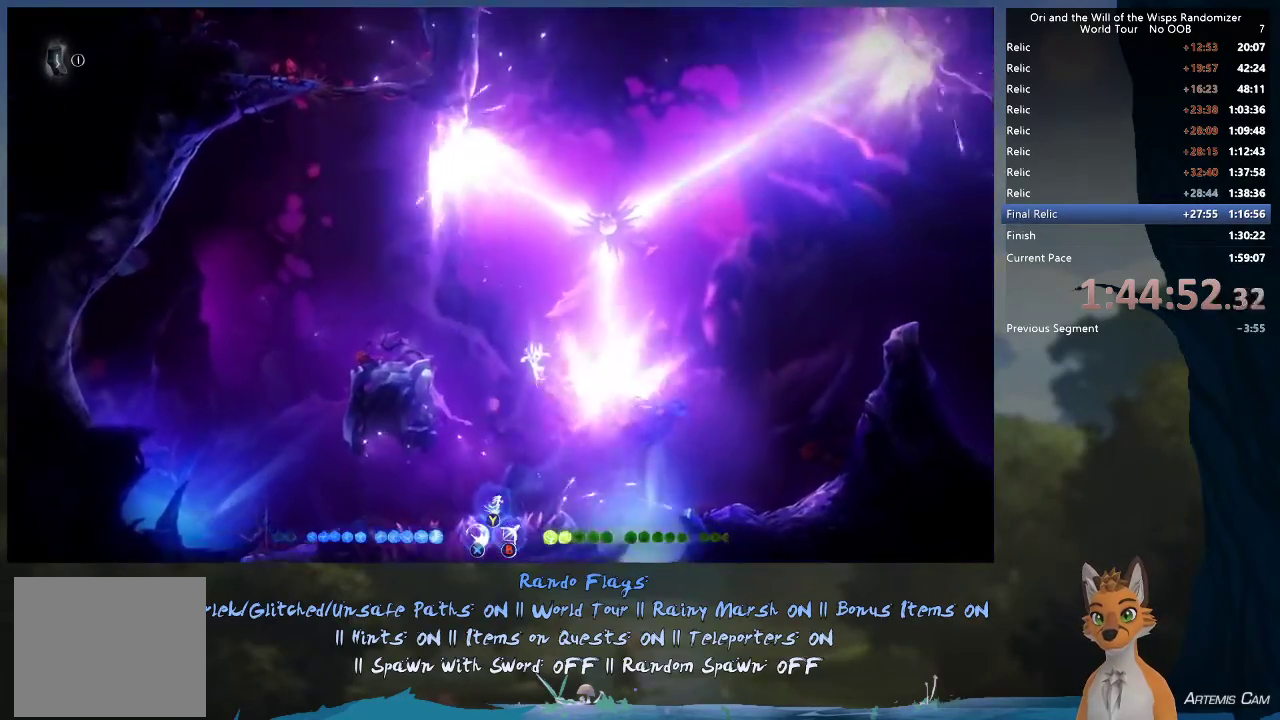
Gameplay with a controller (Xbox layout); each line is a JSON object with the inputs held at the frame after it (dt_ms = milliseconds from this image to that frame). "events" lists button and stick changes between this image and that frame as [ms after this image, input, new state], when the widget could be followed in between. This overlay highlights the sticks when they move; stick clicks (L3 R3) are not distinguishable. Not read: L3 R3.
{"dt_ms": 500, "buttons": [], "left_stick": "right", "right_stick": "center", "events": []}
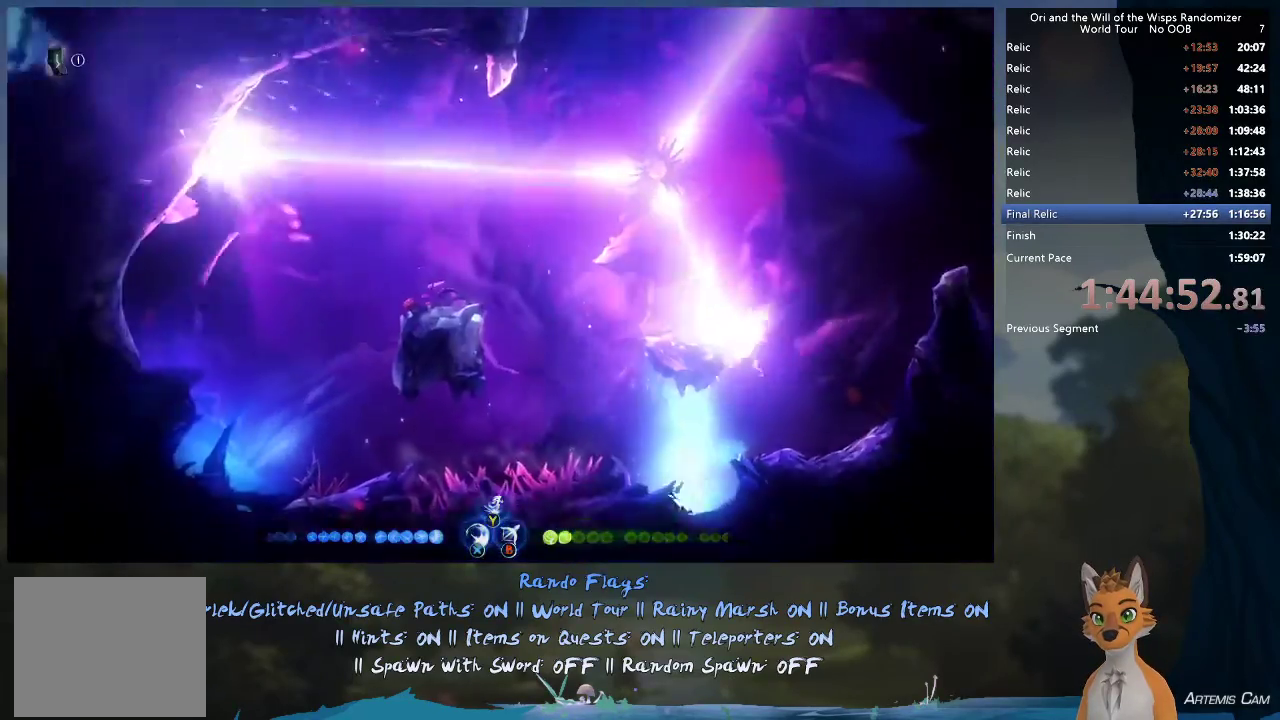
{"dt_ms": 500, "buttons": [], "left_stick": "up-left", "right_stick": "center", "events": [[67, "left_stick", "center"], [250, "left_stick", "up-left"]]}
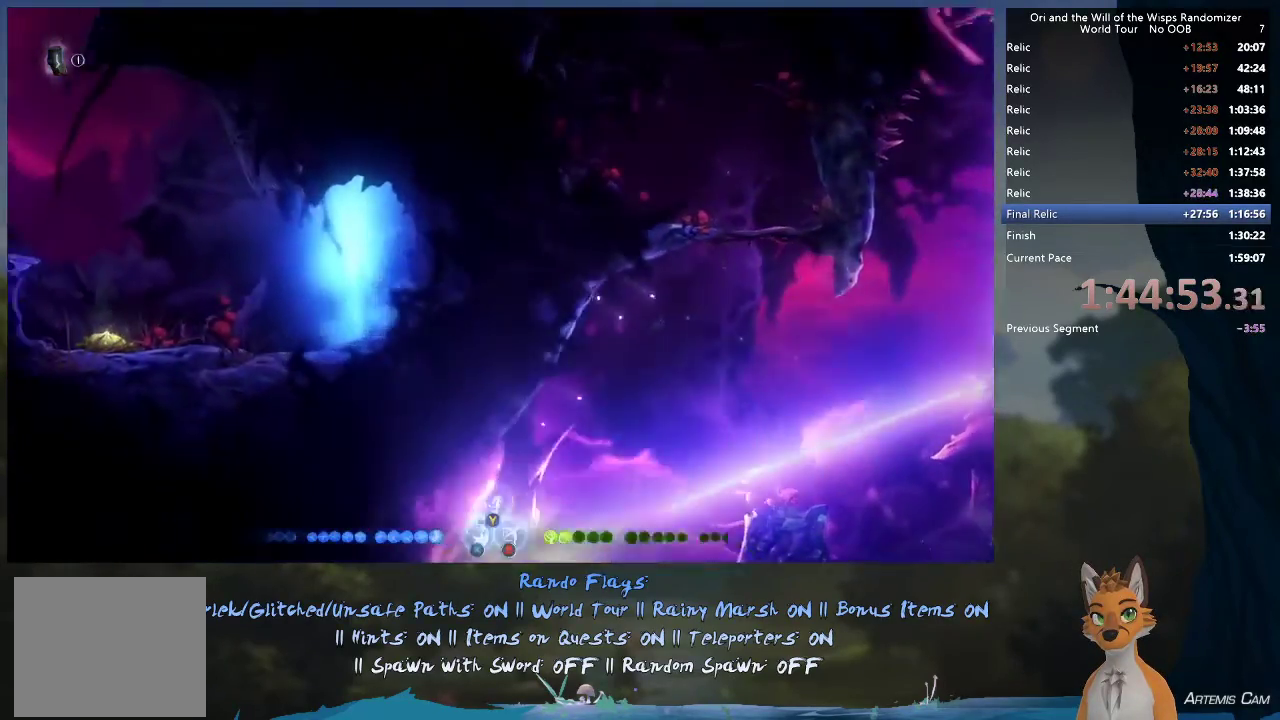
{"dt_ms": 500, "buttons": [], "left_stick": "up-left", "right_stick": "center", "events": []}
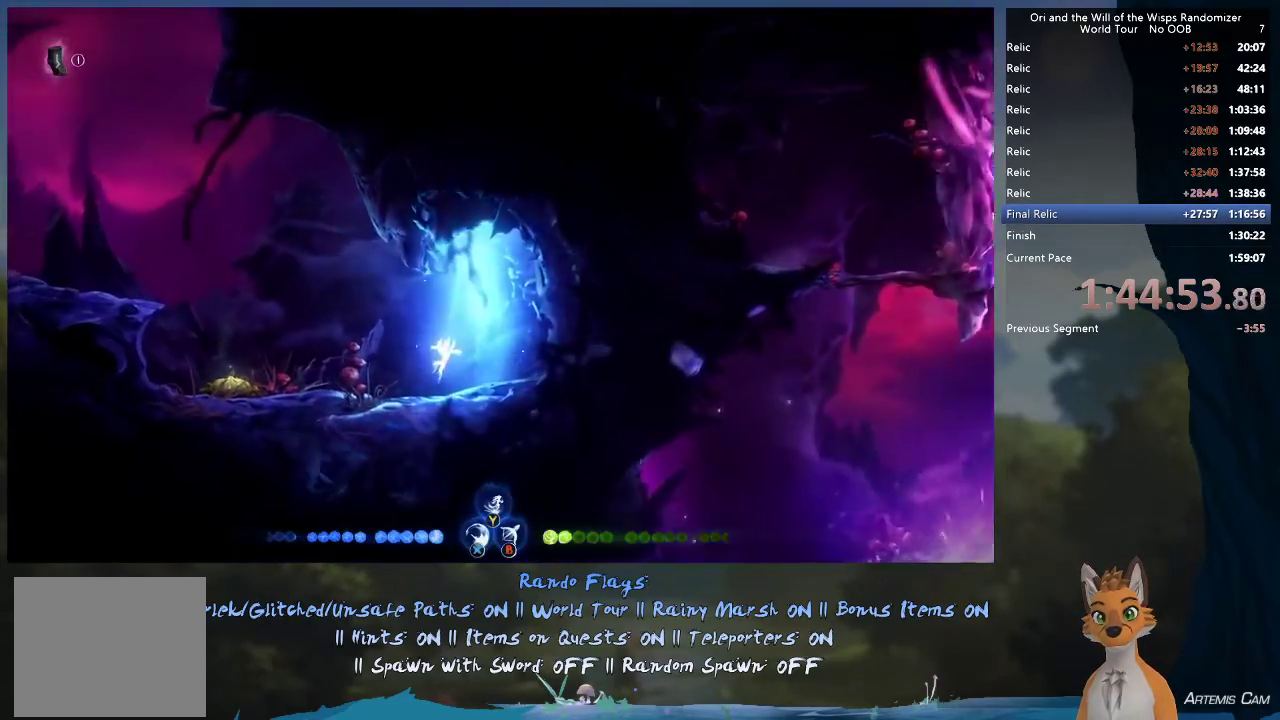
{"dt_ms": 300, "buttons": ["A"], "left_stick": "up-left", "right_stick": "center", "events": [[283, "A", "down"]]}
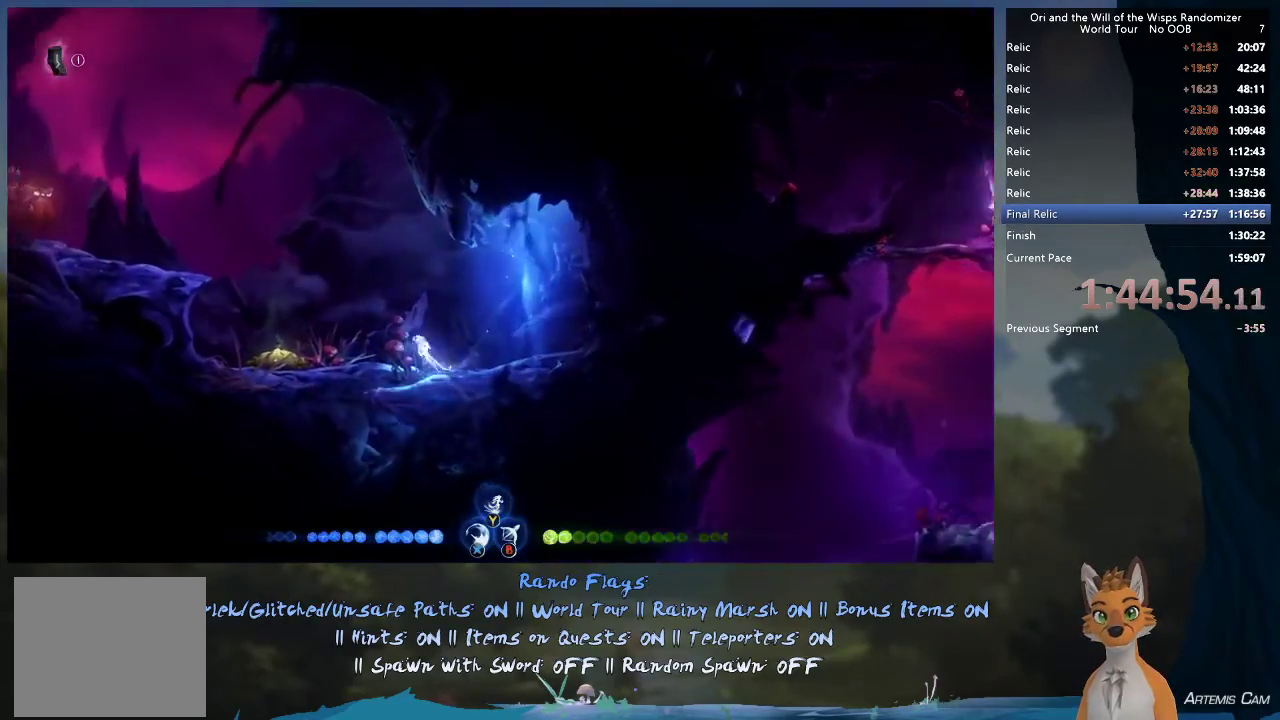
{"dt_ms": 700, "buttons": [], "left_stick": "right", "right_stick": "center", "events": [[250, "A", "up"], [600, "left_stick", "center"], [667, "left_stick", "right"]]}
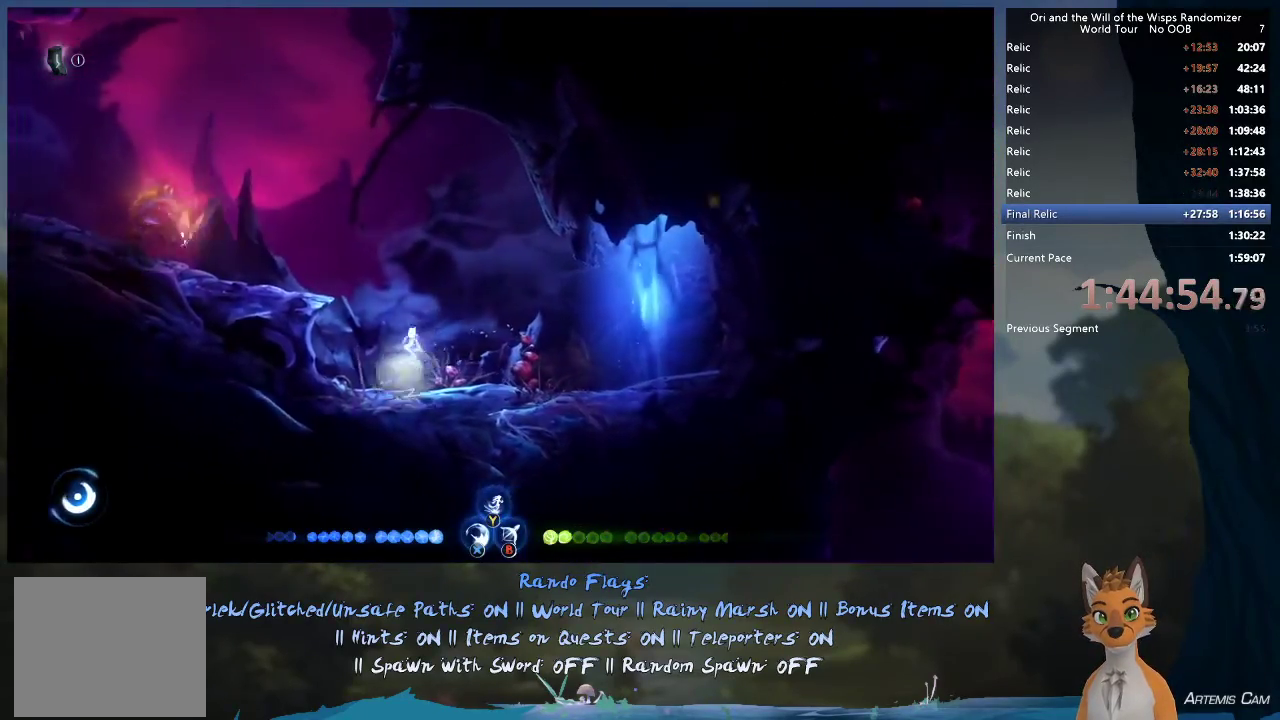
{"dt_ms": 600, "buttons": ["A"], "left_stick": "up-left", "right_stick": "center", "events": [[233, "left_stick", "up-left"], [533, "A", "down"]]}
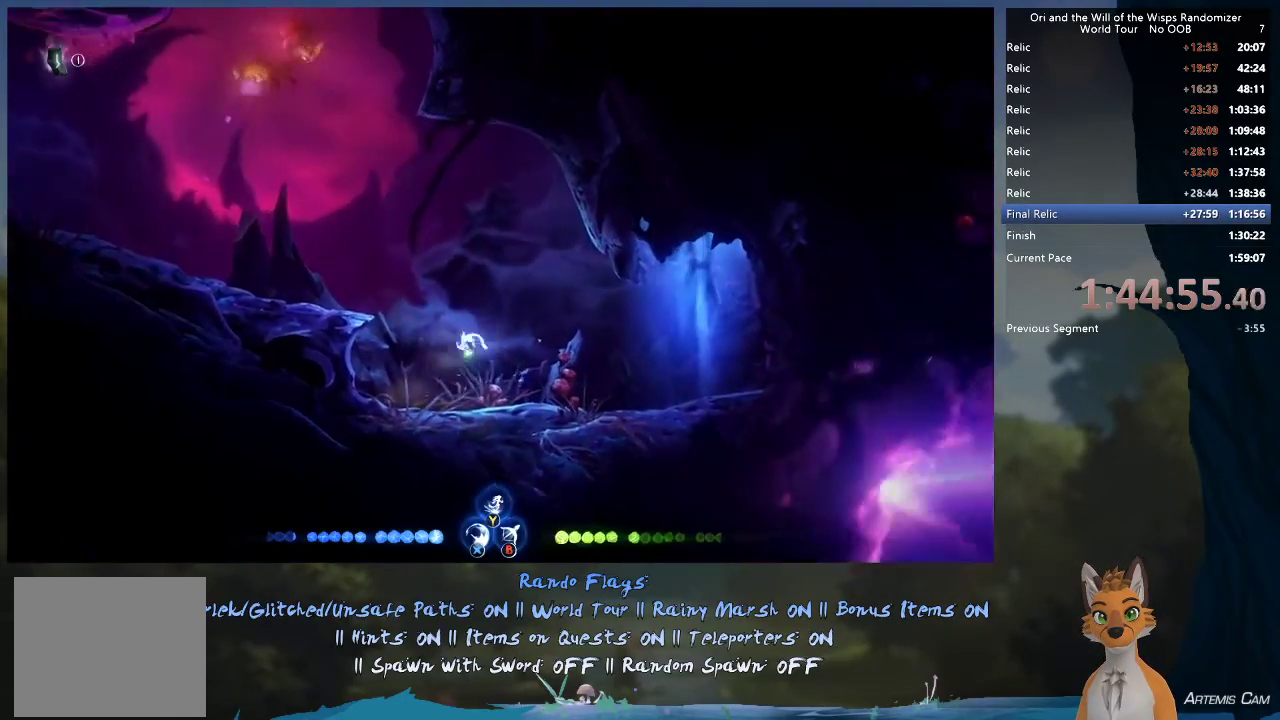
{"dt_ms": 400, "buttons": ["A"], "left_stick": "up-left", "right_stick": "center"}
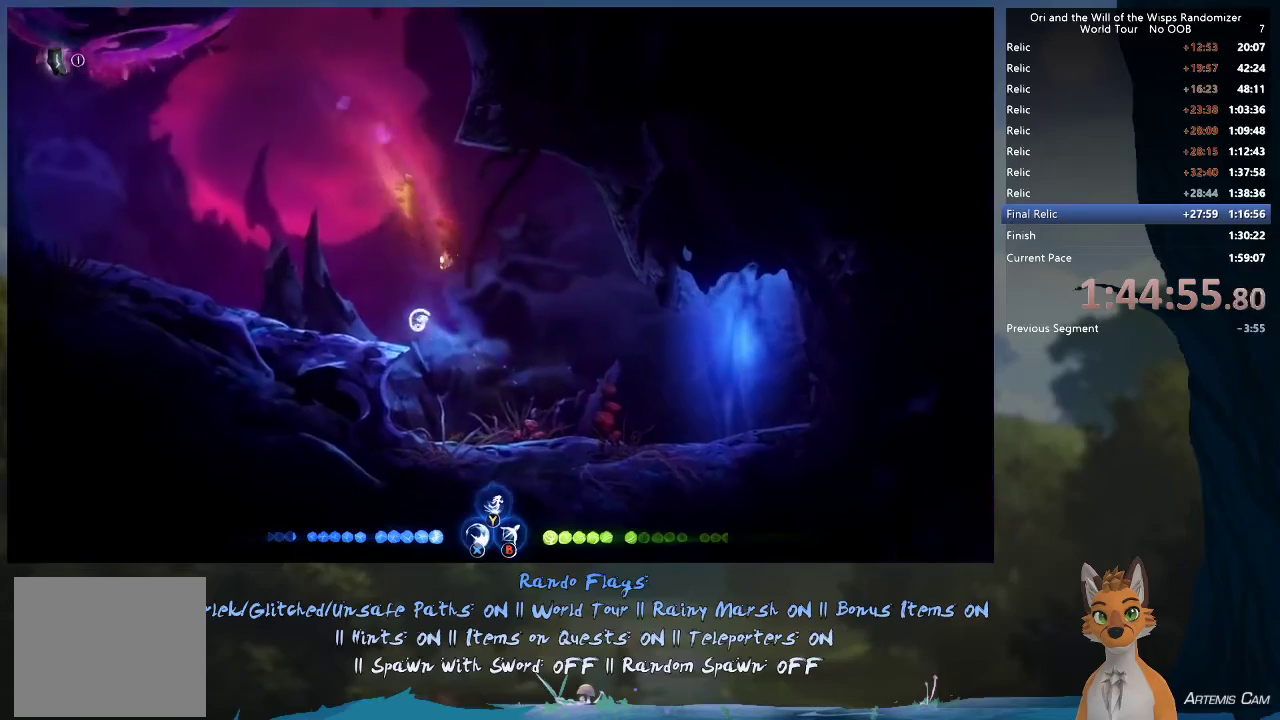
{"dt_ms": 500, "buttons": ["A"], "left_stick": "up-left", "right_stick": "center", "events": [[83, "A", "up"], [500, "A", "down"]]}
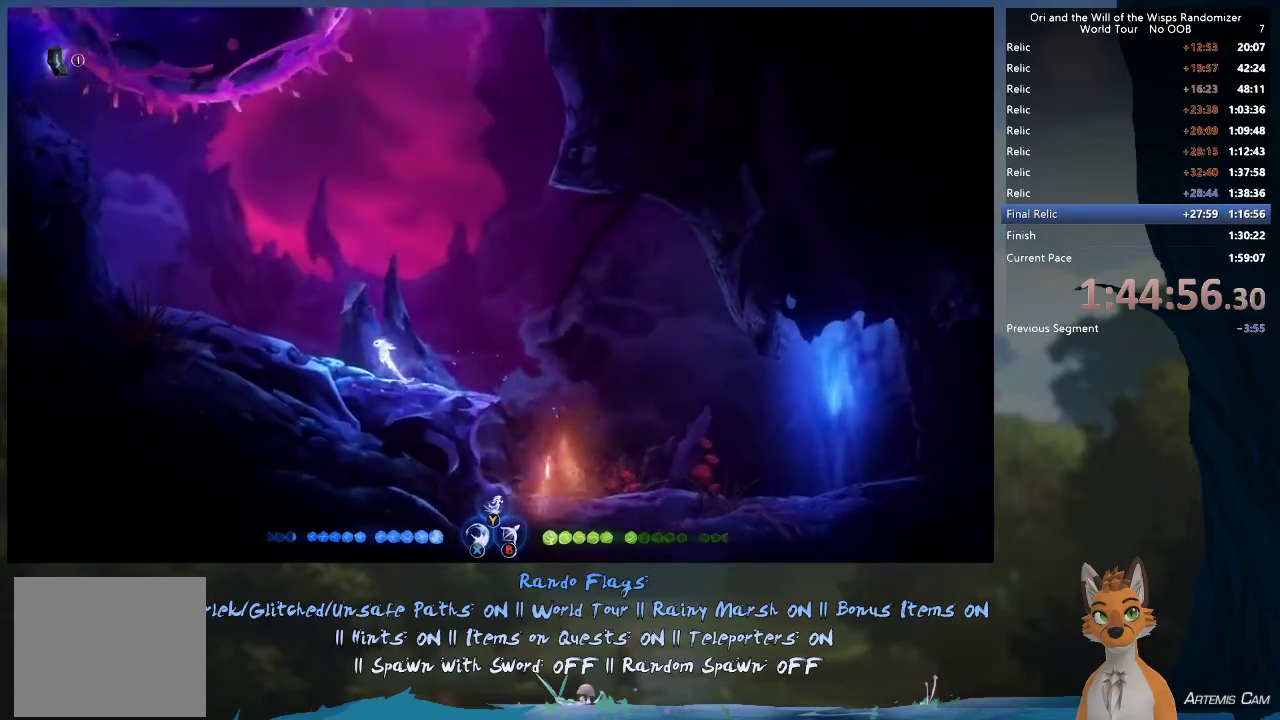
{"dt_ms": 700, "buttons": [], "left_stick": "up-left", "right_stick": "center", "events": [[267, "A", "up"], [400, "A", "down"], [650, "A", "up"]]}
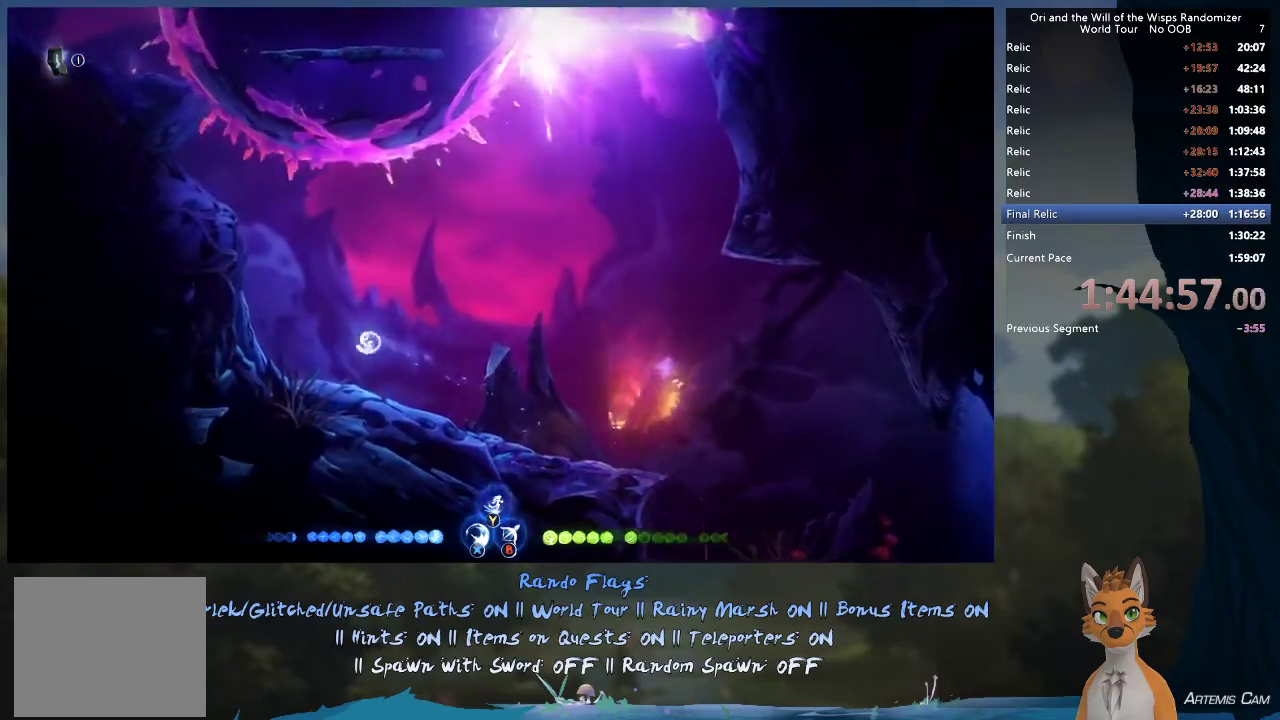
{"dt_ms": 300, "buttons": ["A"], "left_stick": "up-left", "right_stick": "center", "events": [[17, "A", "down"]]}
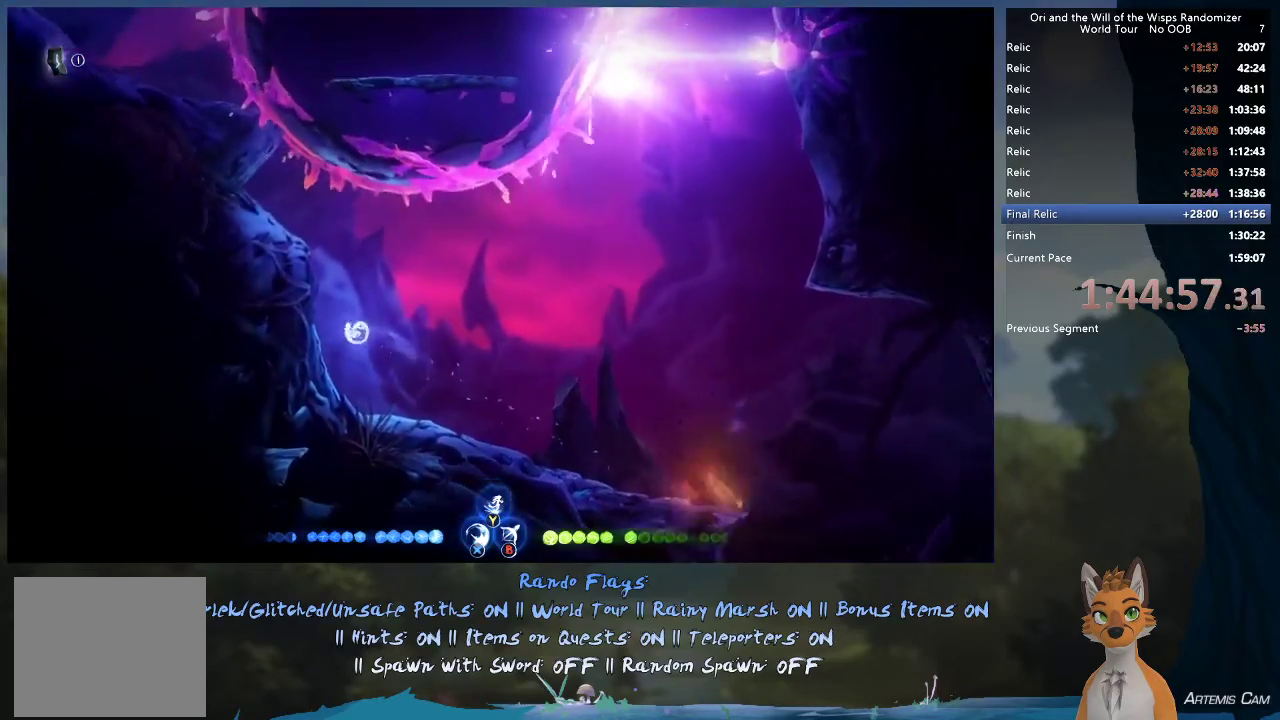
{"dt_ms": 500, "buttons": [], "left_stick": "up-left", "right_stick": "center", "events": [[50, "A", "up"], [233, "A", "down"], [467, "A", "up"]]}
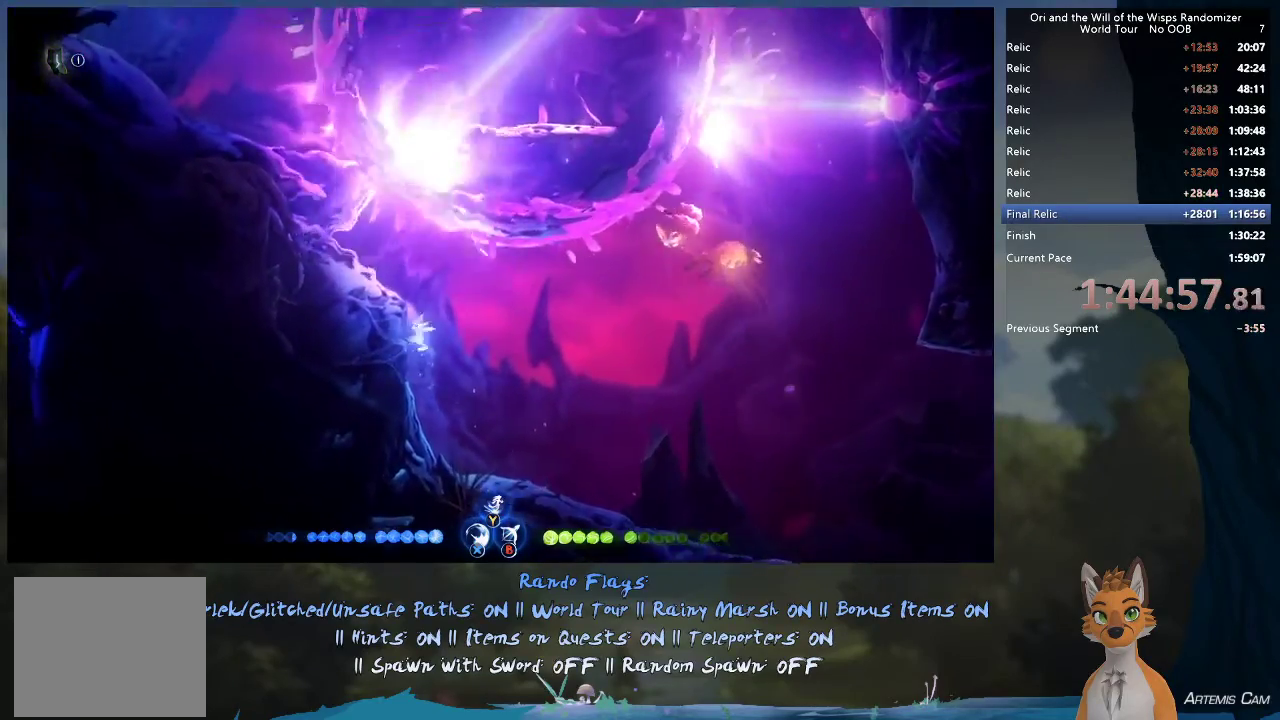
{"dt_ms": 500, "buttons": [], "left_stick": "up-left", "right_stick": "center", "events": [[50, "A", "down"], [250, "A", "up"]]}
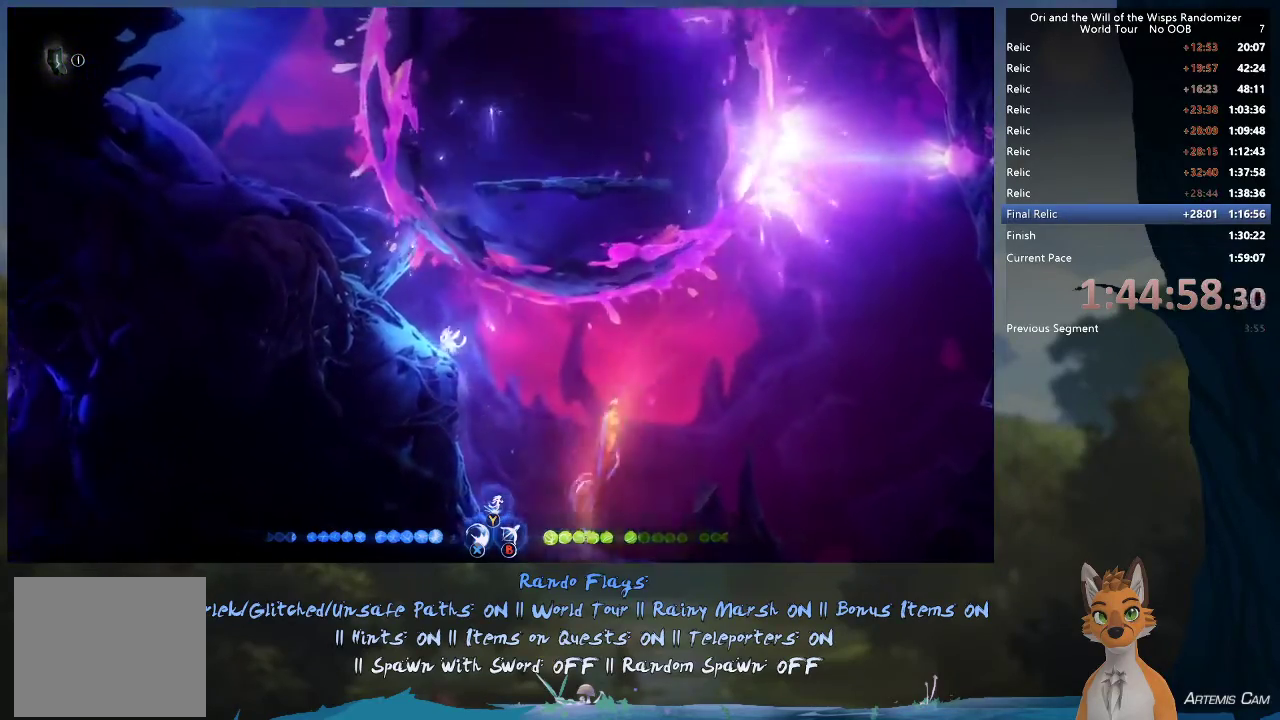
{"dt_ms": 400, "buttons": [], "left_stick": "right", "right_stick": "center", "events": [[100, "left_stick", "center"], [350, "left_stick", "right"]]}
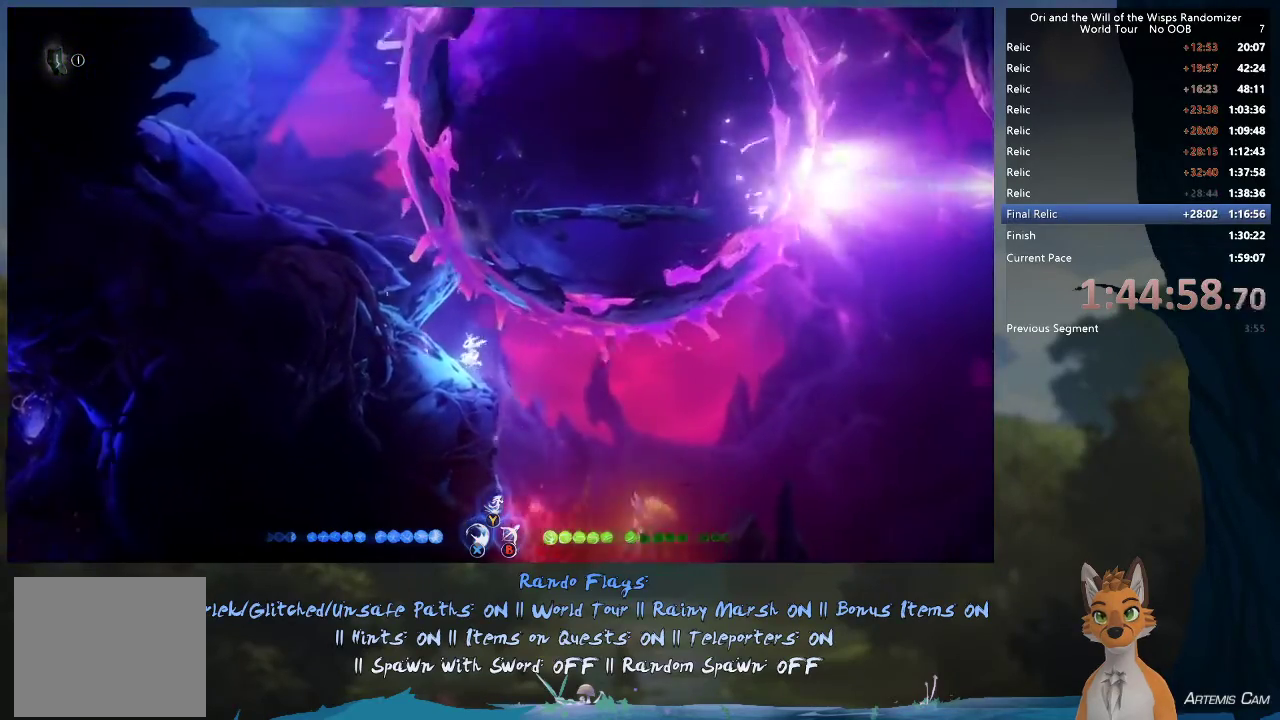
{"dt_ms": 300, "buttons": [], "left_stick": "center", "right_stick": "center", "events": [[217, "left_stick", "center"]]}
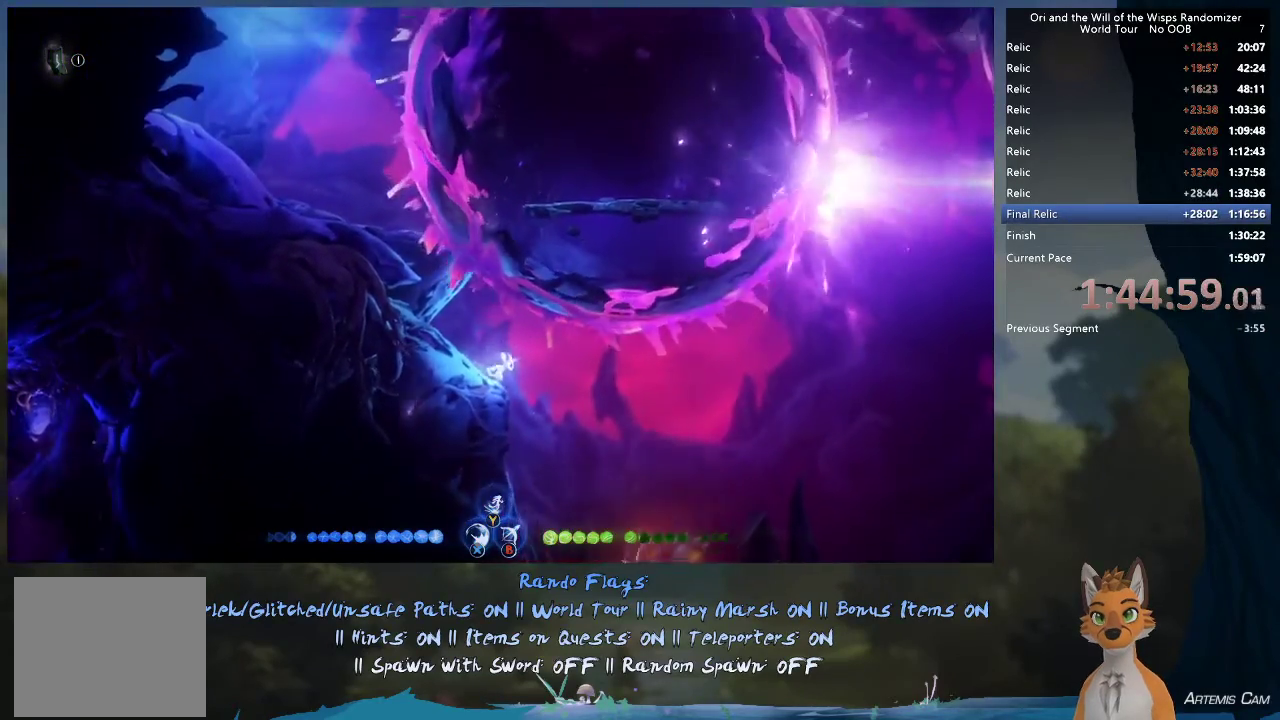
{"dt_ms": 300, "buttons": [], "left_stick": "left", "right_stick": "center", "events": [[283, "left_stick", "left"]]}
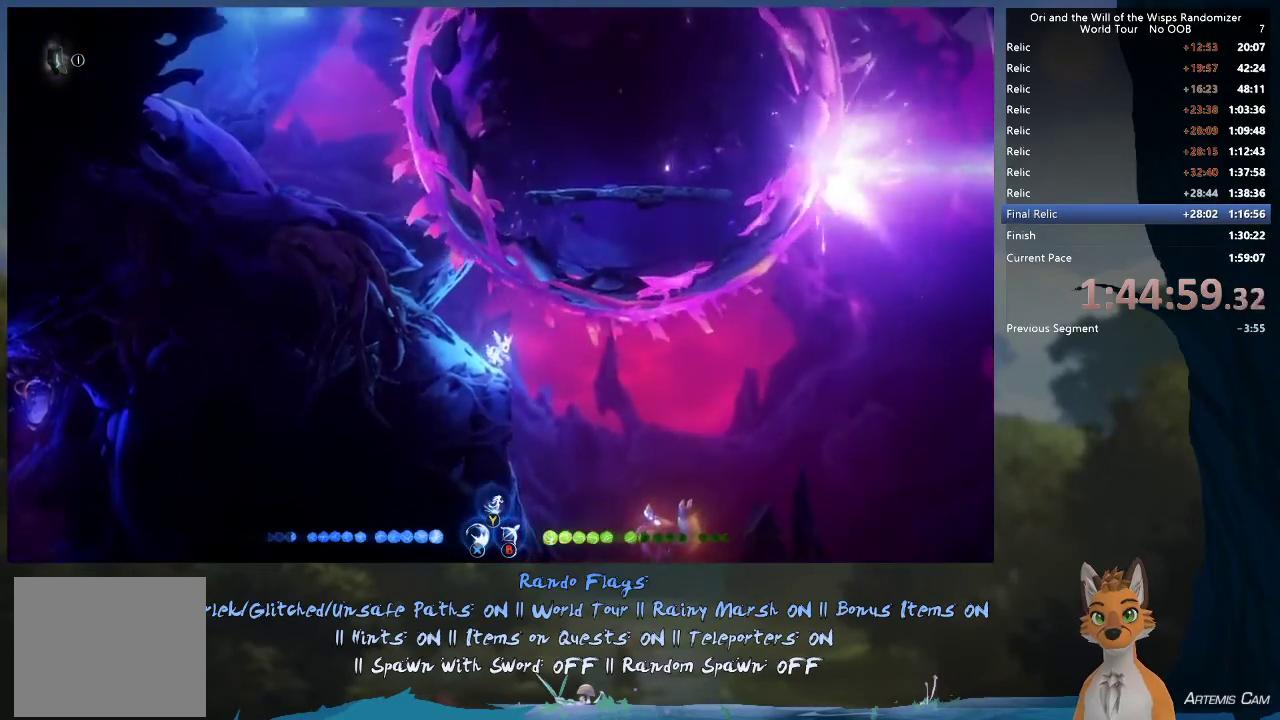
{"dt_ms": 600, "buttons": [], "left_stick": "center", "right_stick": "center", "events": [[83, "left_stick", "center"], [450, "left_stick", "left"], [583, "left_stick", "center"]]}
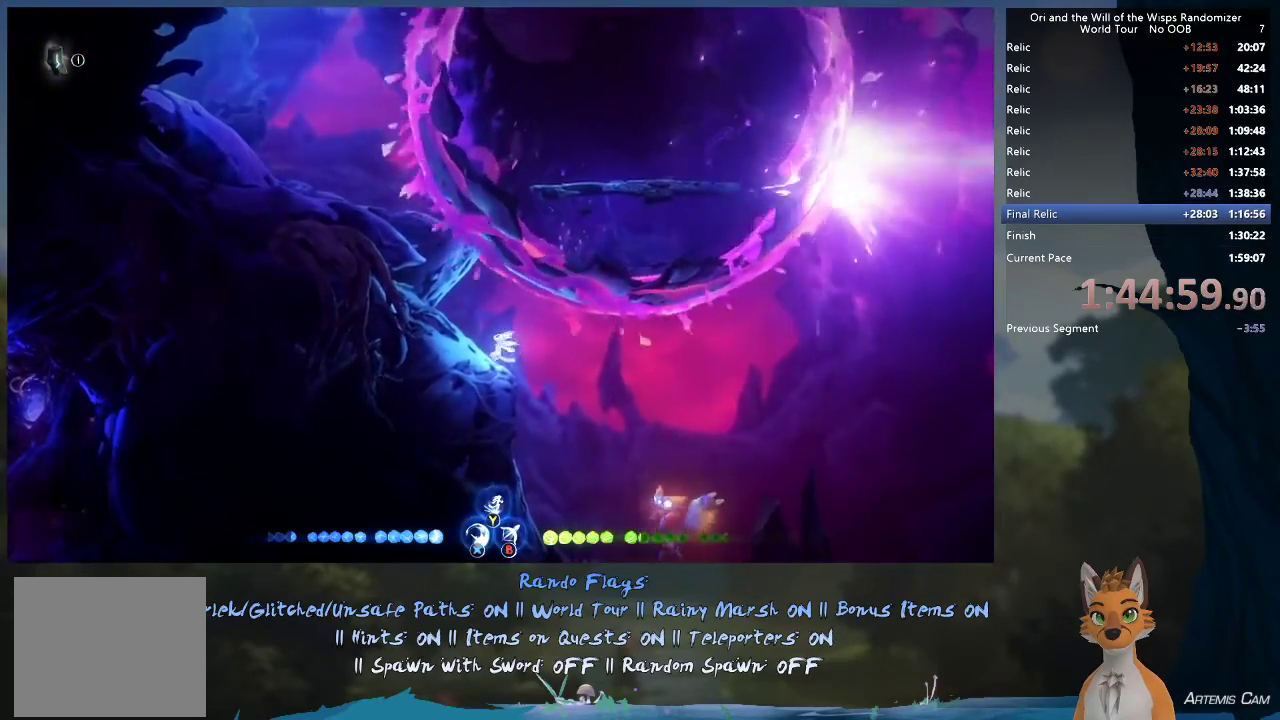
{"dt_ms": 400, "buttons": [], "left_stick": "center", "right_stick": "center", "events": []}
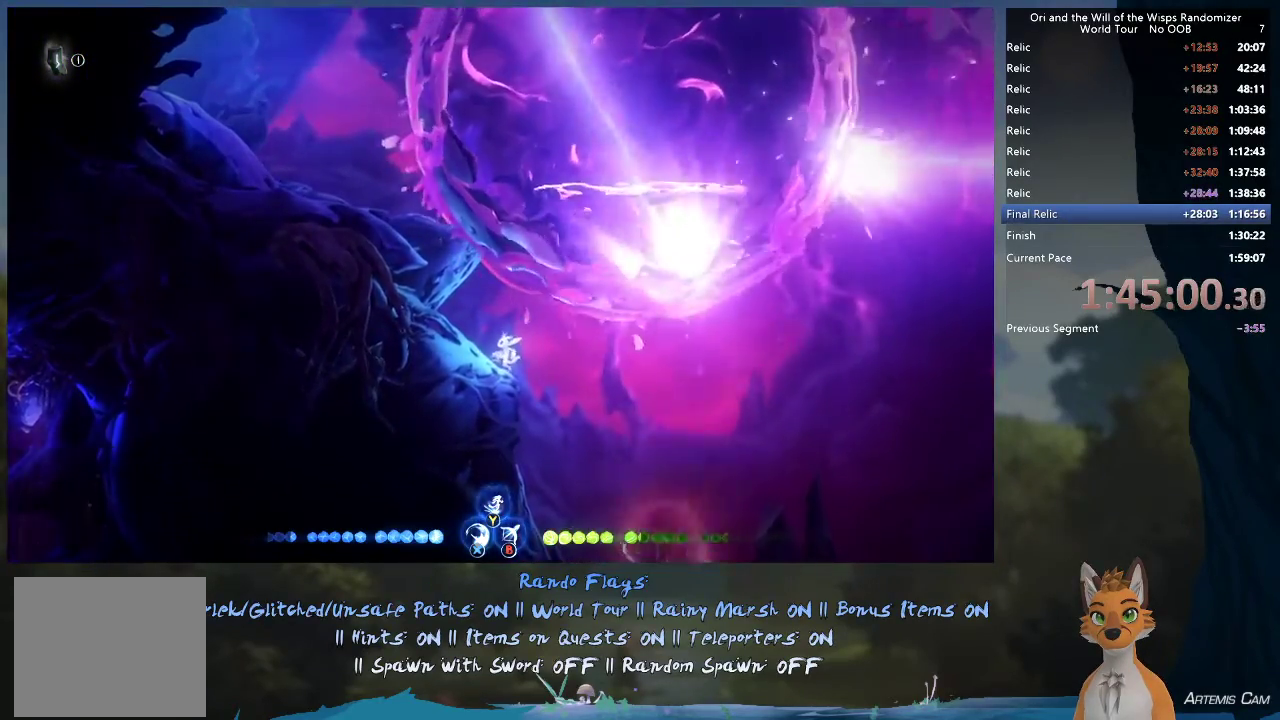
{"dt_ms": 500, "buttons": ["L1"], "left_stick": "right", "right_stick": "center", "events": [[167, "left_stick", "right"], [383, "L1", "down"]]}
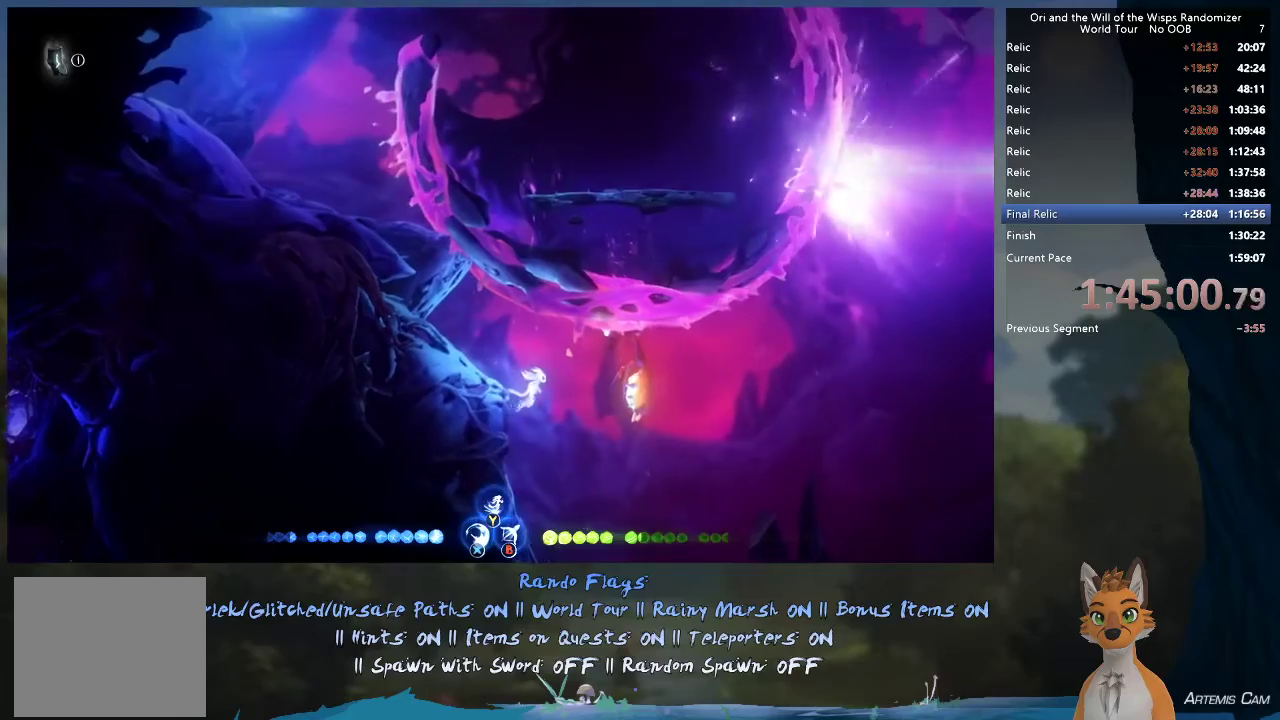
{"dt_ms": 700, "buttons": ["L1"], "left_stick": "down", "right_stick": "center", "events": [[50, "left_stick", "up-right"], [250, "left_stick", "right"], [600, "left_stick", "down-right"], [683, "left_stick", "down"]]}
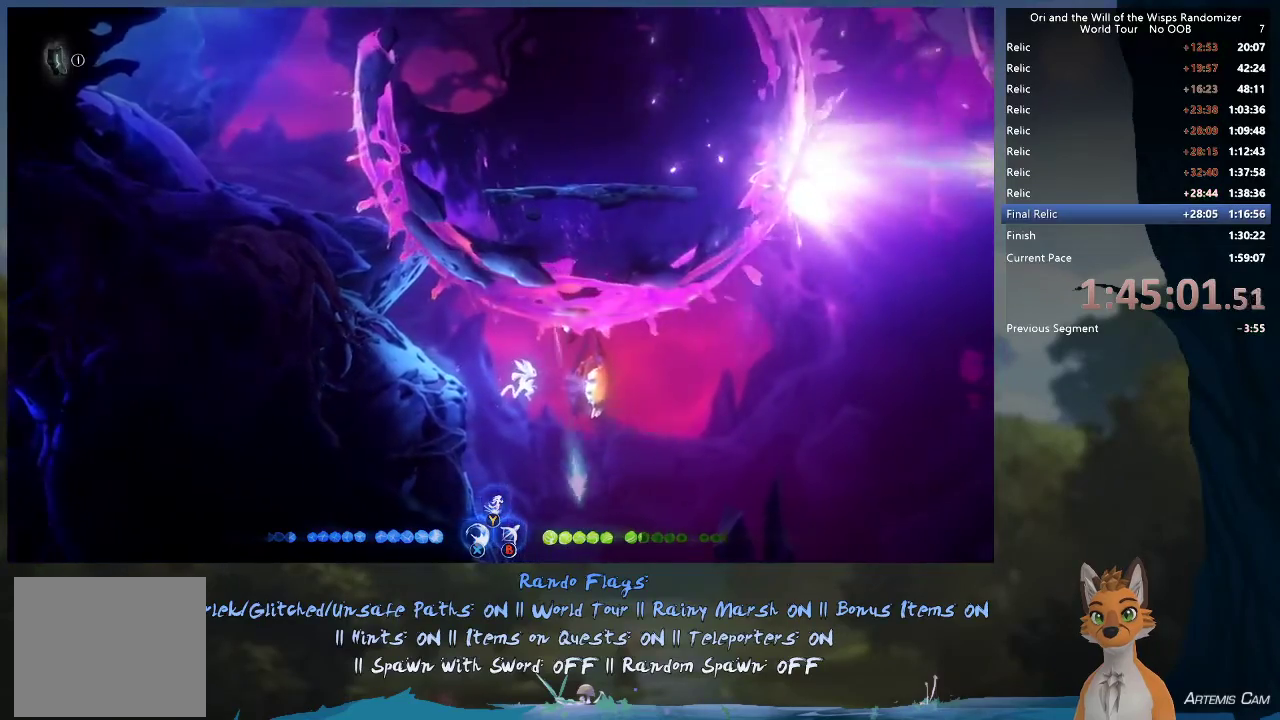
{"dt_ms": 400, "buttons": [], "left_stick": "left", "right_stick": "center", "events": [[33, "left_stick", "down-left"], [83, "L1", "up"], [317, "left_stick", "left"]]}
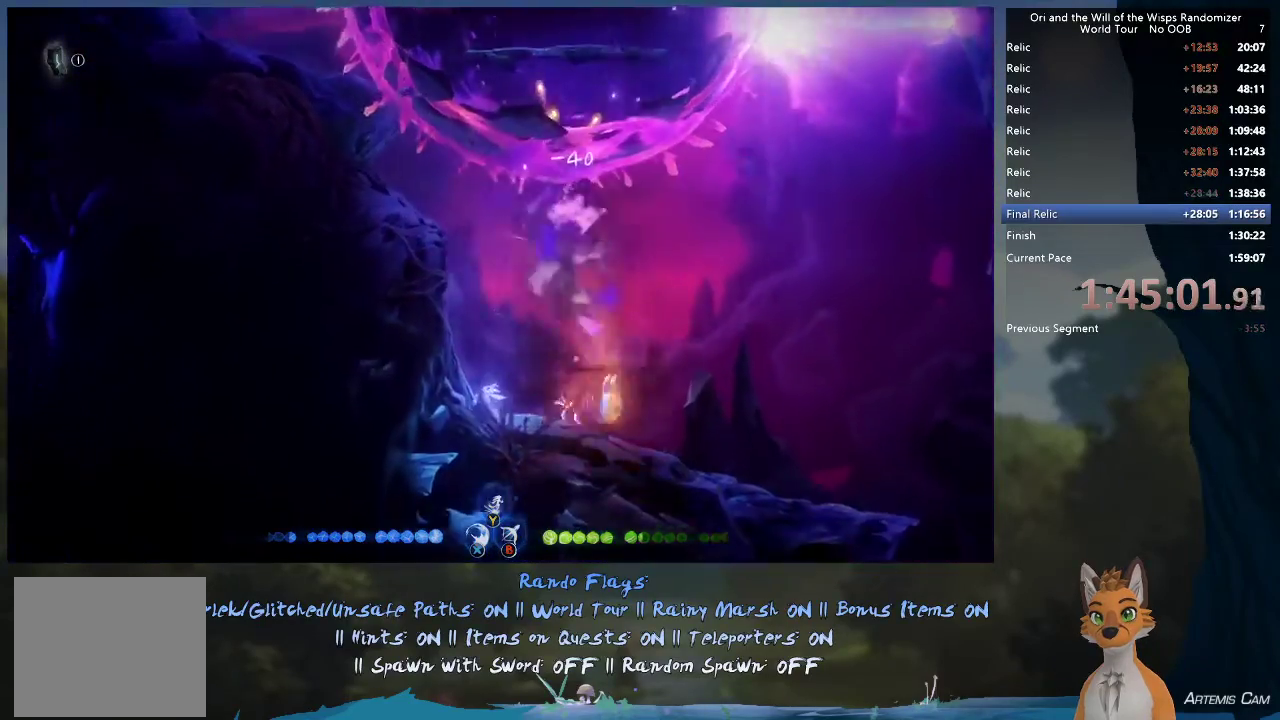
{"dt_ms": 400, "buttons": ["A"], "left_stick": "left", "right_stick": "center", "events": [[67, "left_stick", "up-left"], [83, "A", "down"], [317, "A", "up"], [350, "left_stick", "left"], [400, "A", "down"]]}
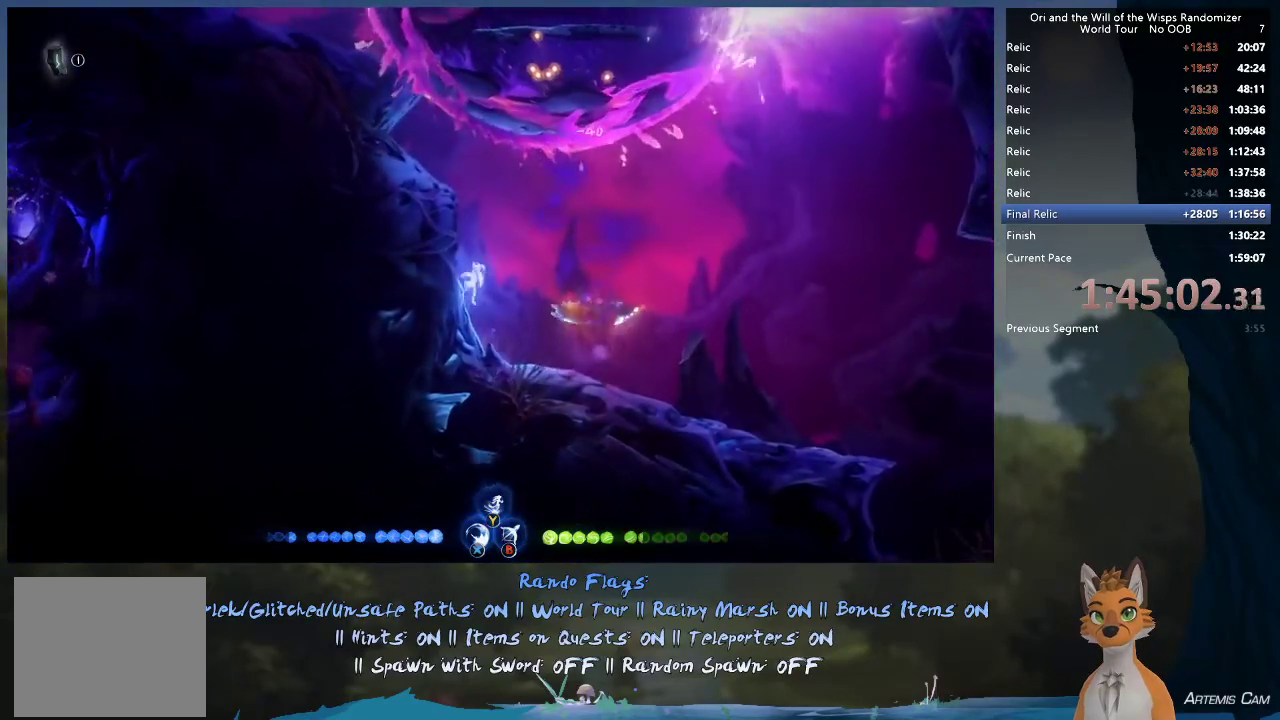
{"dt_ms": 300, "buttons": [], "left_stick": "left", "right_stick": "center", "events": [[233, "A", "up"]]}
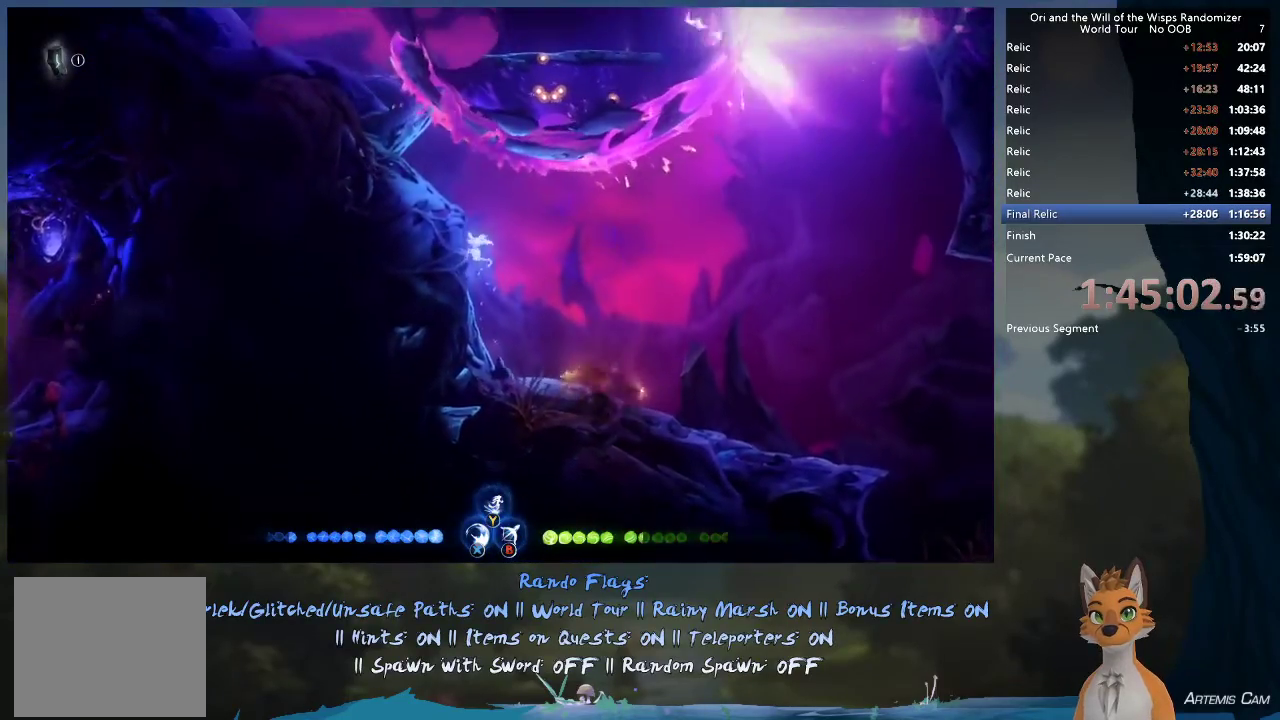
{"dt_ms": 800, "buttons": ["A"], "left_stick": "up-left", "right_stick": "center", "events": [[50, "A", "down"], [217, "A", "up"], [650, "left_stick", "up-left"], [767, "A", "down"]]}
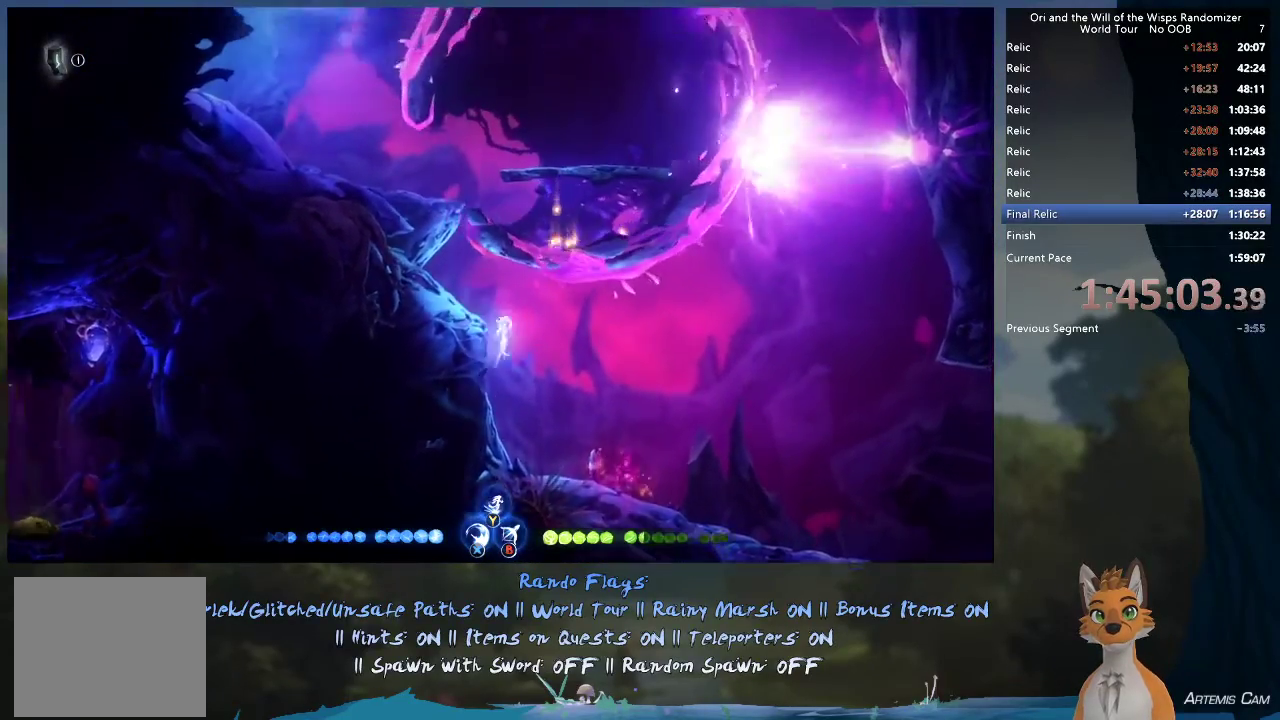
{"dt_ms": 500, "buttons": ["A"], "left_stick": "up-right", "right_stick": "center", "events": [[83, "left_stick", "left"], [233, "A", "up"], [317, "left_stick", "up-left"], [383, "left_stick", "up-right"], [483, "A", "down"]]}
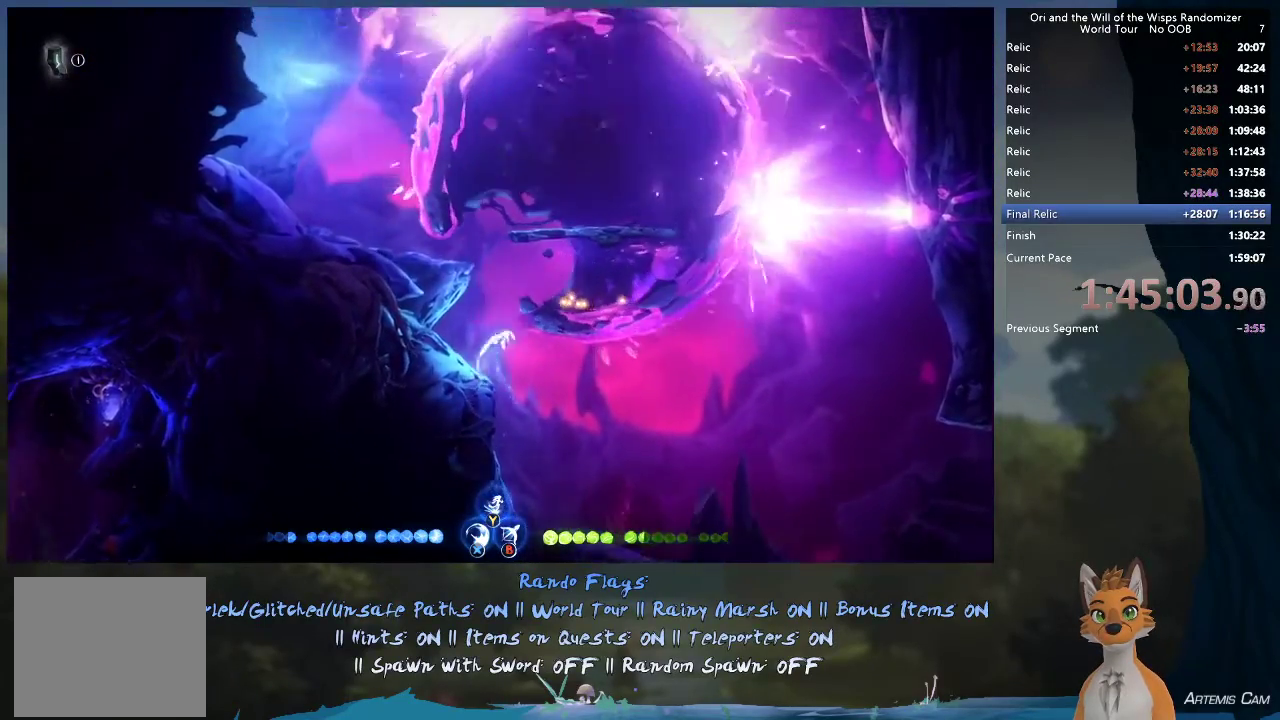
{"dt_ms": 300, "buttons": [], "left_stick": "up-left", "right_stick": "center"}